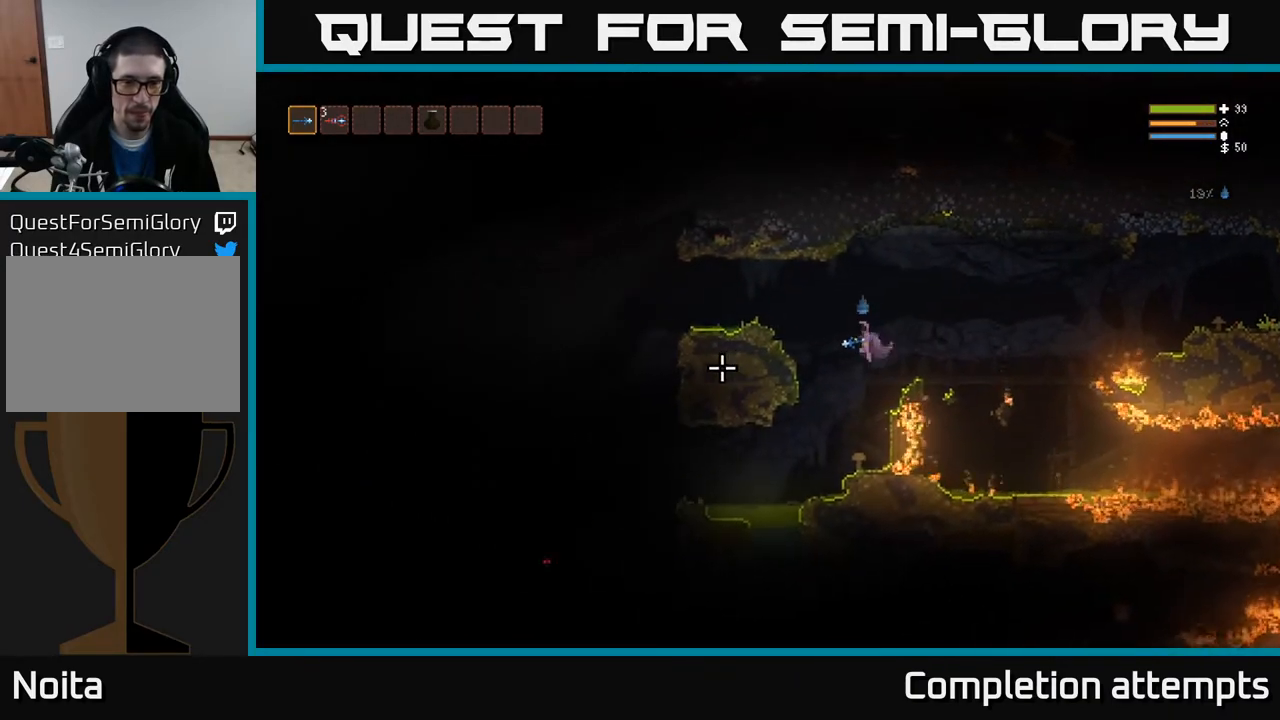
Gameplay with a controller (Xbox layout); each line is a JSON object with the inputs held at the frame after it. "events" lists button and stick changes between this image and that frame as [ms after this image, input, new state], when the widget could be followed in between.
{"buttons": [], "left_stick": "left", "right_stick": "down-left", "events": [[317, "L2", "down"], [450, "L2", "up"], [450, "right_stick", "down-left"]]}
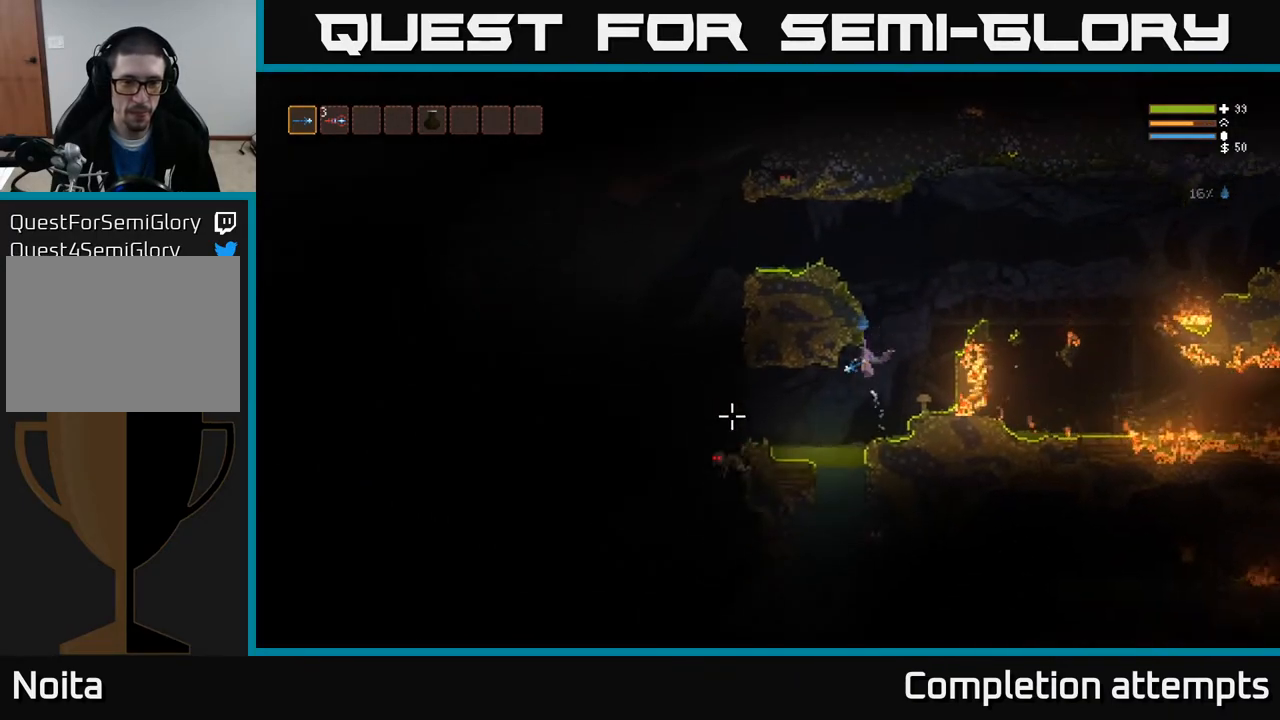
{"buttons": [], "left_stick": "left", "right_stick": "down-left", "events": [[233, "L2", "down"], [350, "L2", "up"]]}
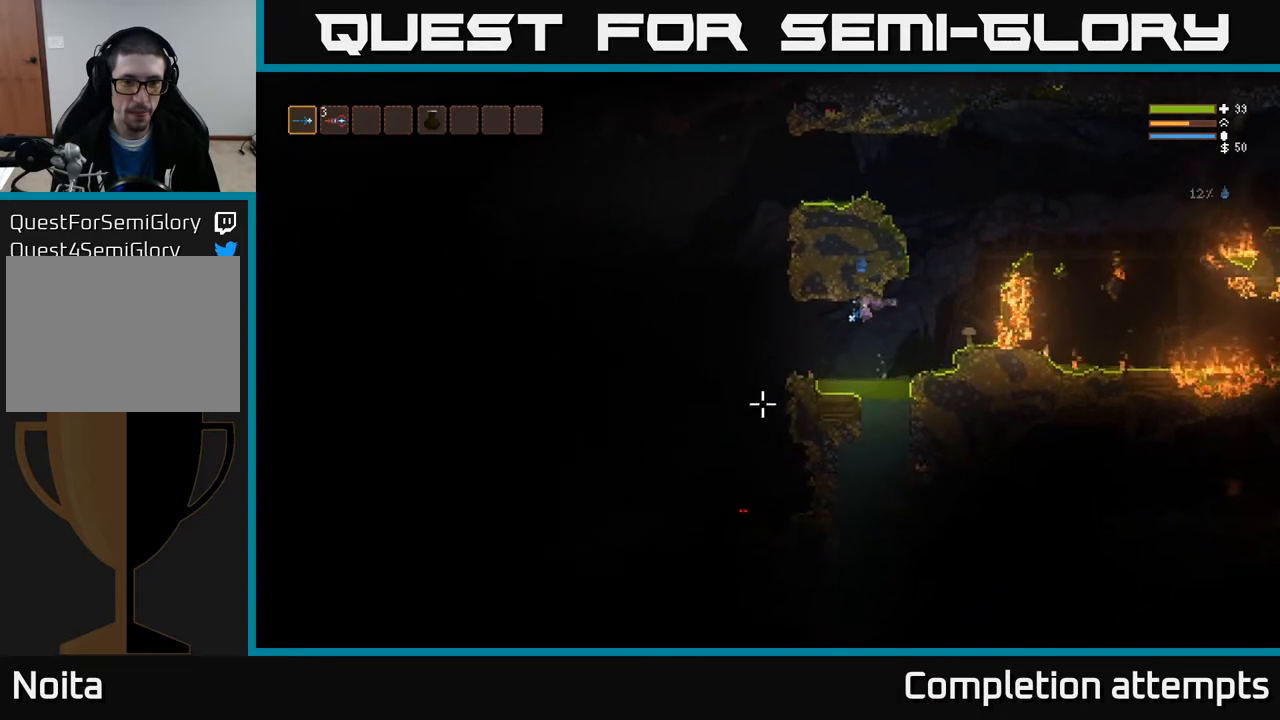
{"buttons": ["L2"], "left_stick": "left", "right_stick": "down", "events": [[83, "L2", "down"], [200, "L2", "up"], [317, "right_stick", "down"], [467, "L2", "down"]]}
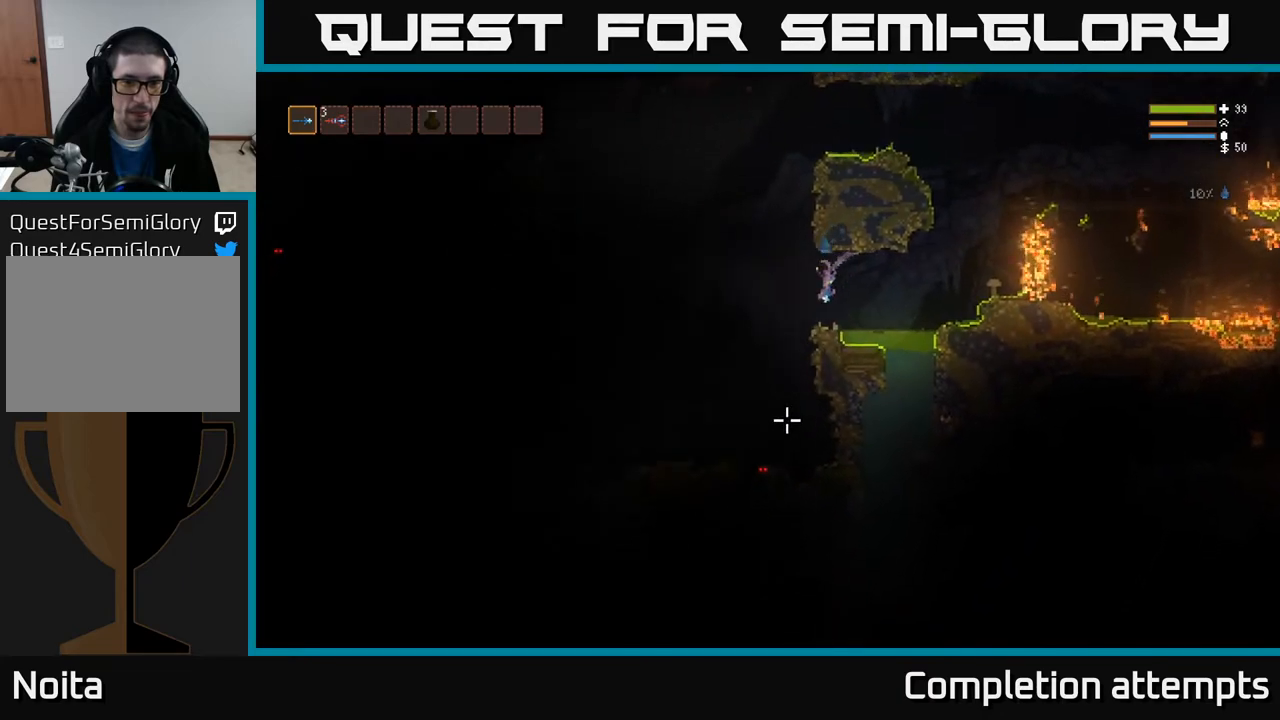
{"buttons": [], "left_stick": "left", "right_stick": "down", "events": [[100, "L2", "up"], [133, "R2", "down"], [217, "R2", "up"]]}
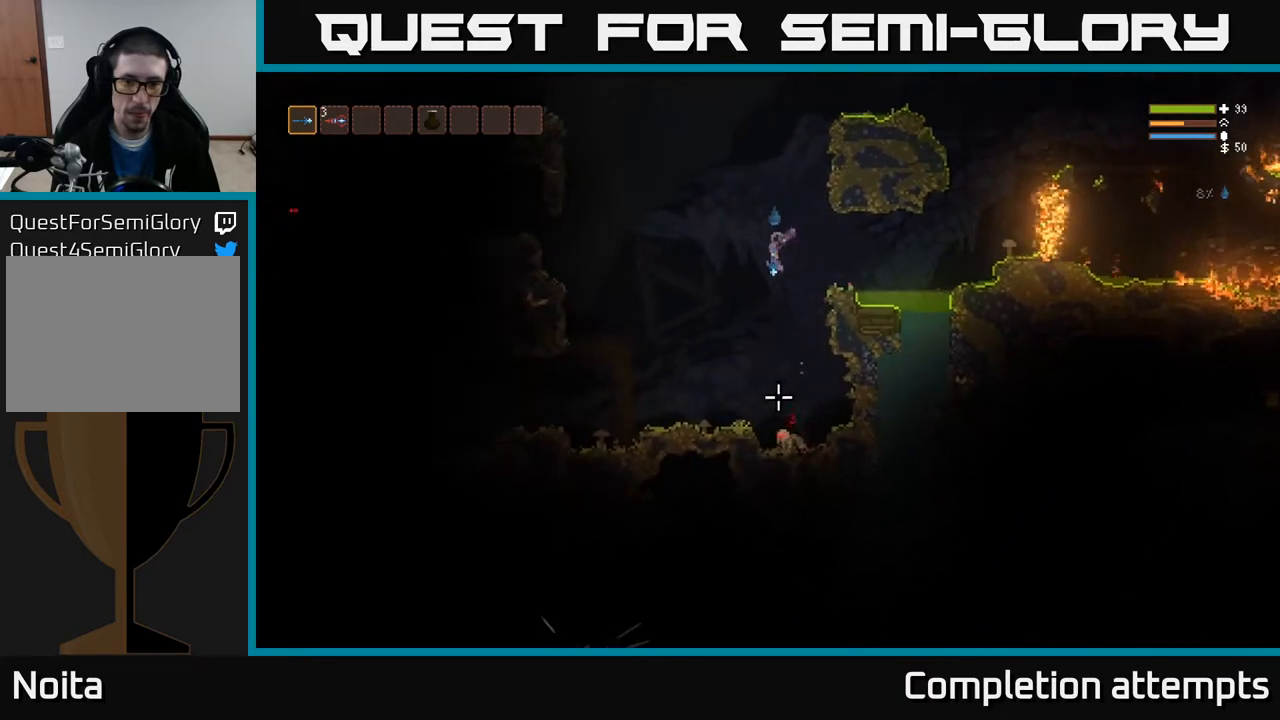
{"buttons": ["R2"], "left_stick": "left", "right_stick": "down-right", "events": [[33, "R2", "down"], [33, "left_stick", "center"], [167, "R2", "up"], [300, "left_stick", "right"], [383, "right_stick", "down-right"], [433, "R2", "down"], [450, "left_stick", "left"]]}
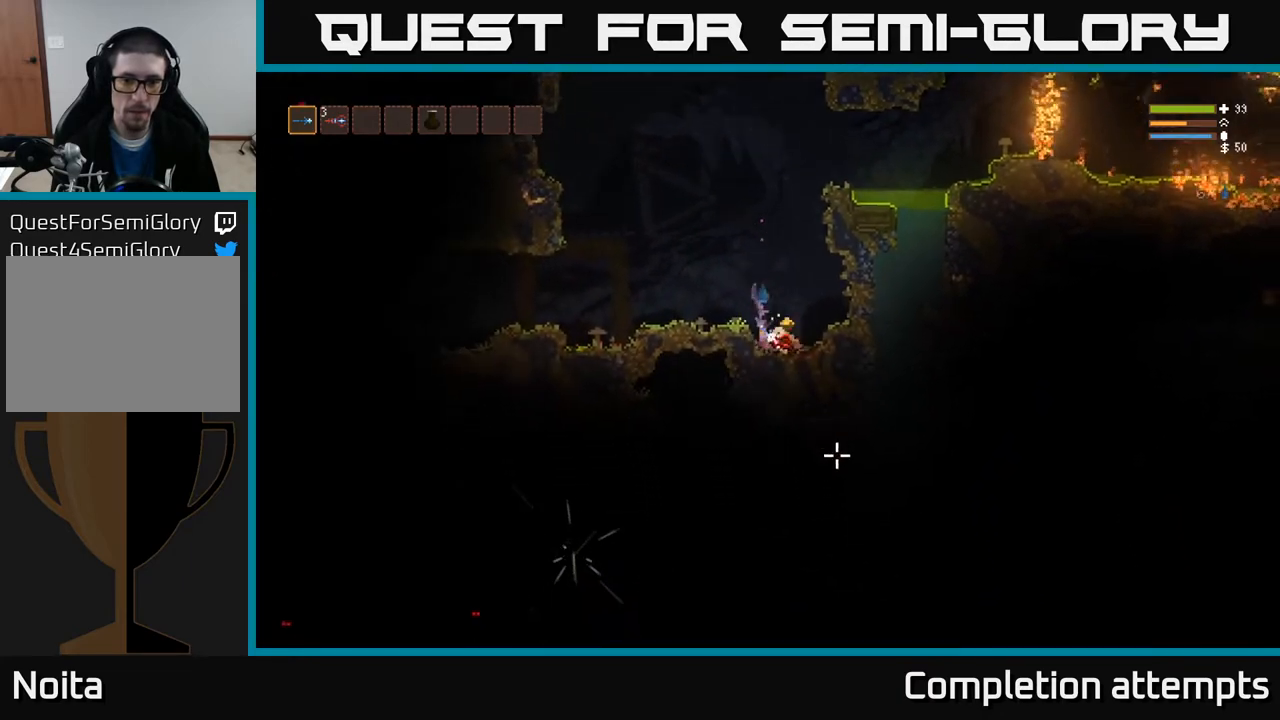
{"buttons": [], "left_stick": "right", "right_stick": "down-left", "events": [[17, "L2", "down"], [67, "R2", "up"], [183, "left_stick", "up-left"], [283, "left_stick", "center"], [317, "L2", "up"], [350, "left_stick", "right"], [433, "right_stick", "down-left"]]}
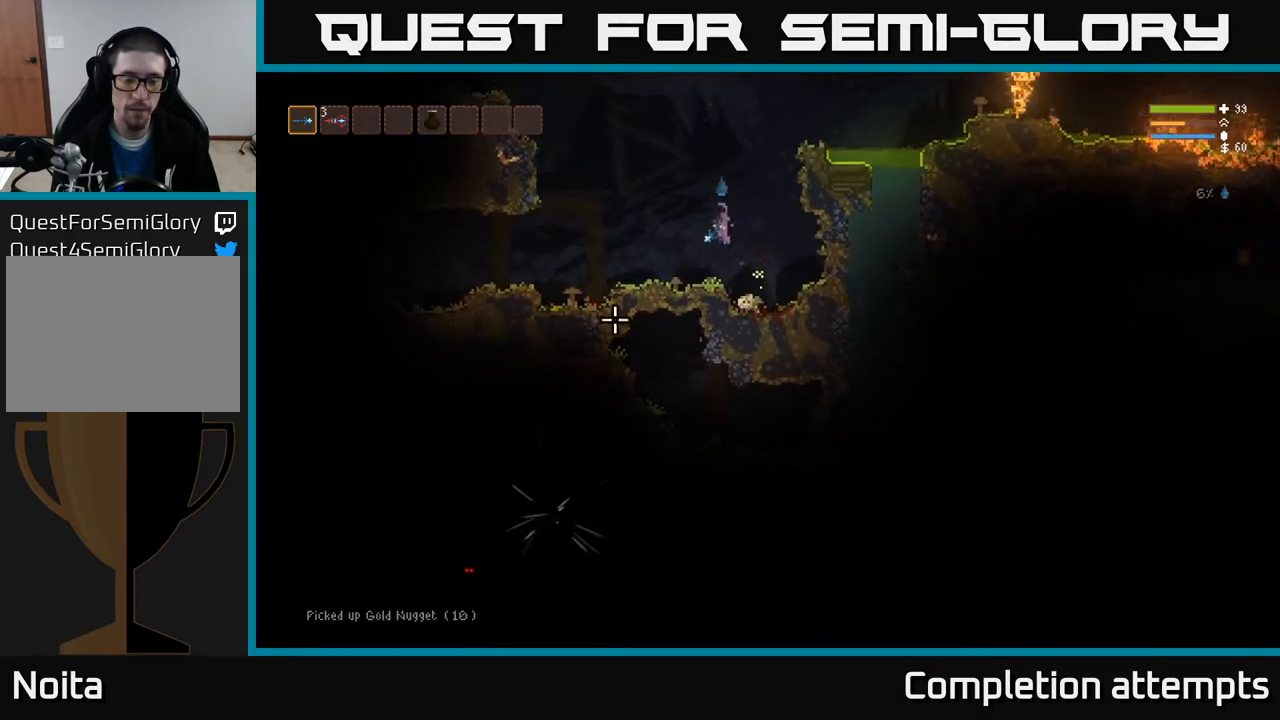
{"buttons": [], "left_stick": "left", "right_stick": "left", "events": [[17, "right_stick", "left"], [33, "left_stick", "left"]]}
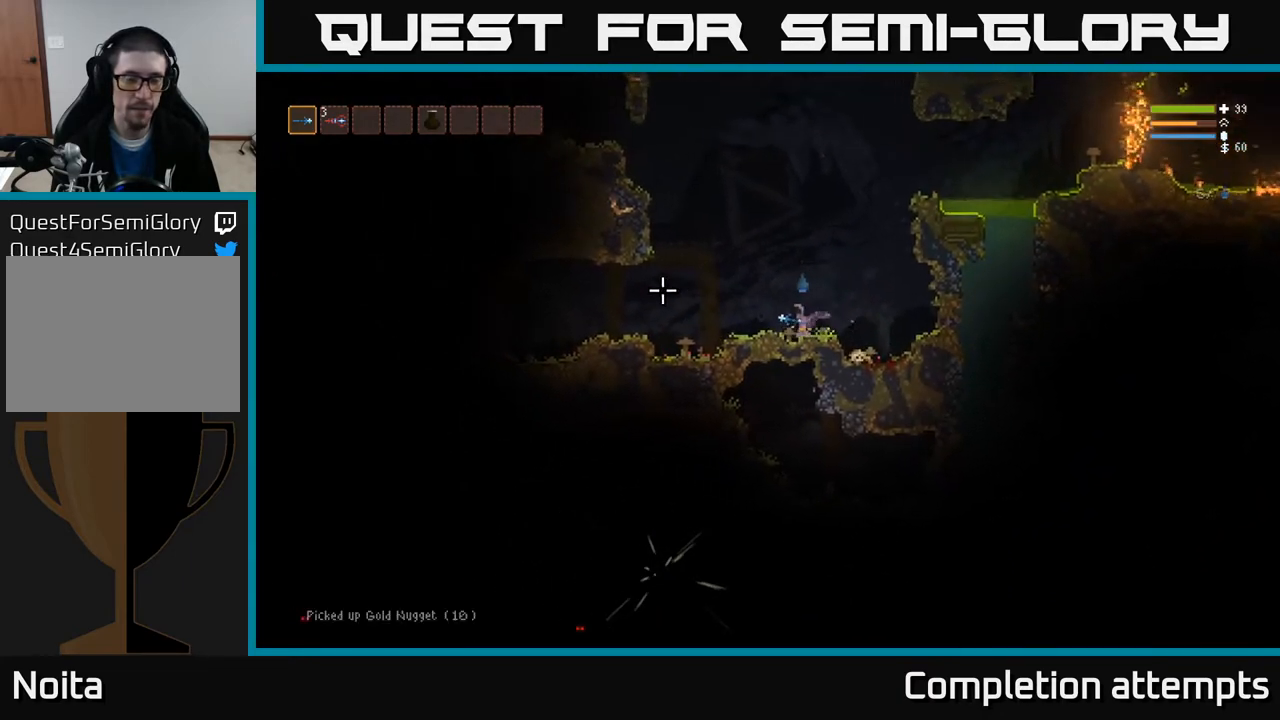
{"buttons": ["L2"], "left_stick": "left", "right_stick": "up-left", "events": [[233, "L2", "down"], [250, "right_stick", "up-left"]]}
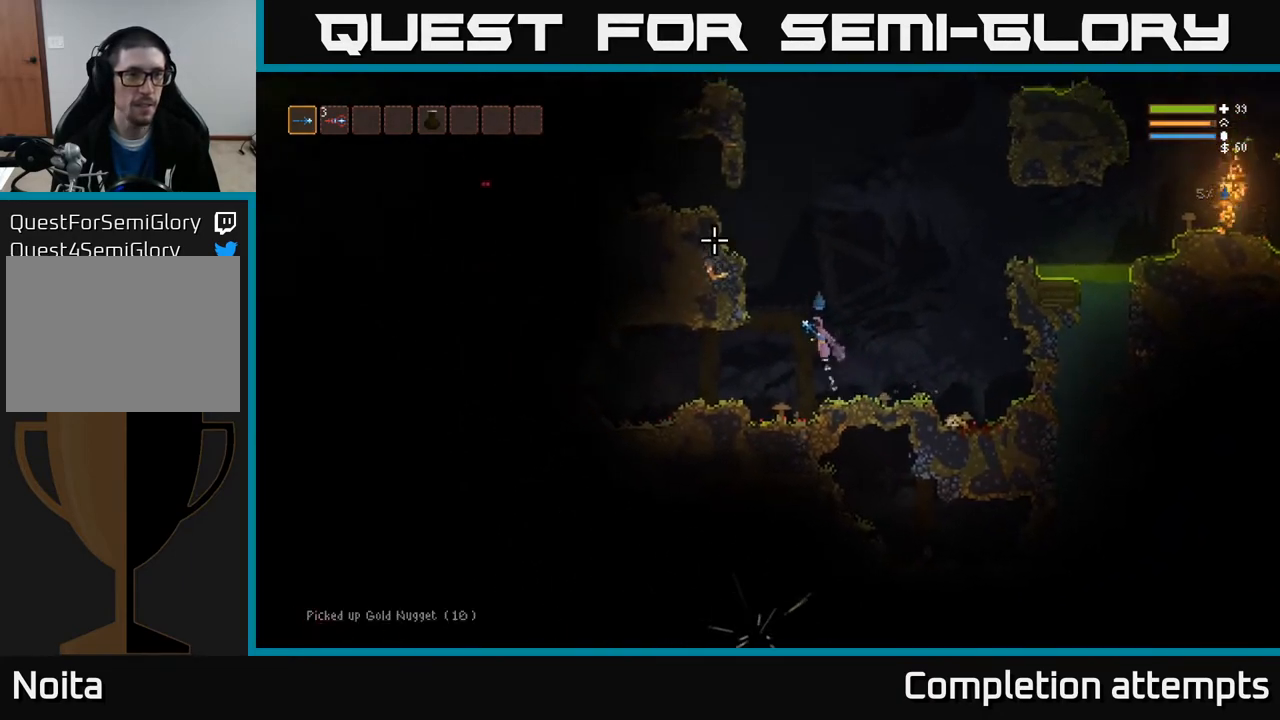
{"buttons": ["L2"], "left_stick": "left", "right_stick": "left", "events": [[217, "left_stick", "center"], [217, "right_stick", "left"], [333, "left_stick", "left"]]}
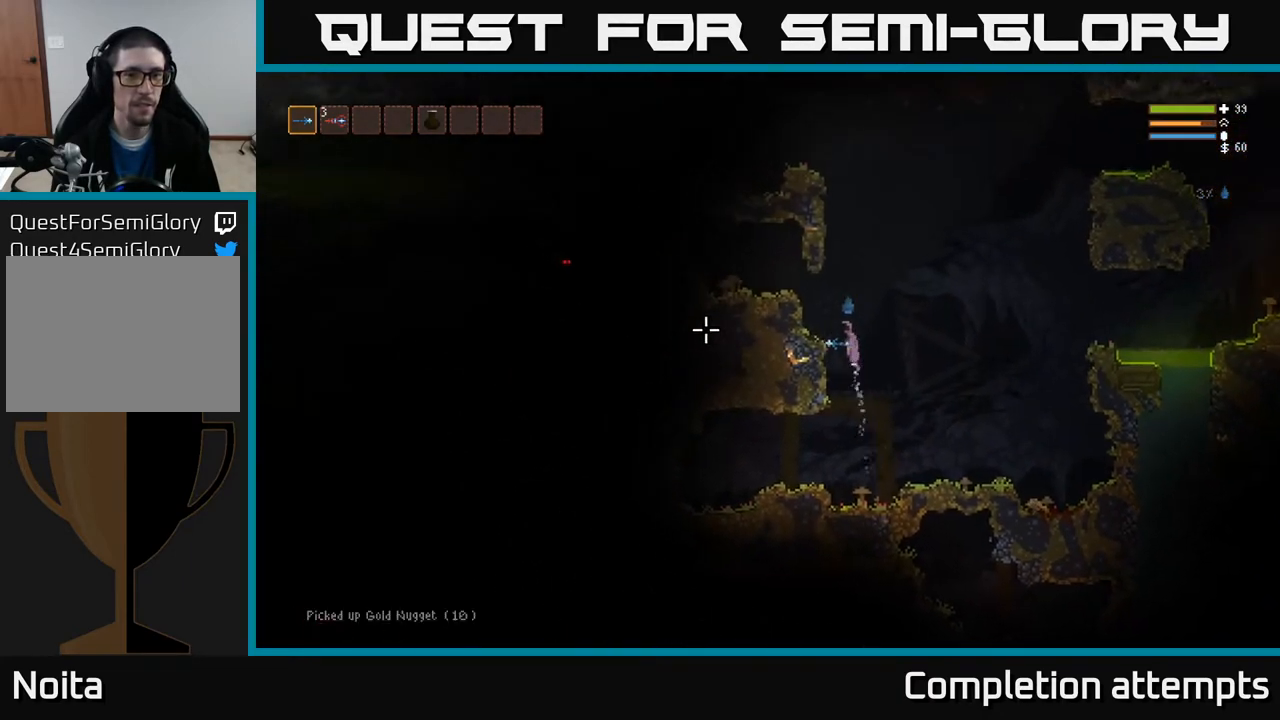
{"buttons": [], "left_stick": "left", "right_stick": "left", "events": [[300, "L2", "up"], [383, "R2", "down"], [500, "R2", "up"]]}
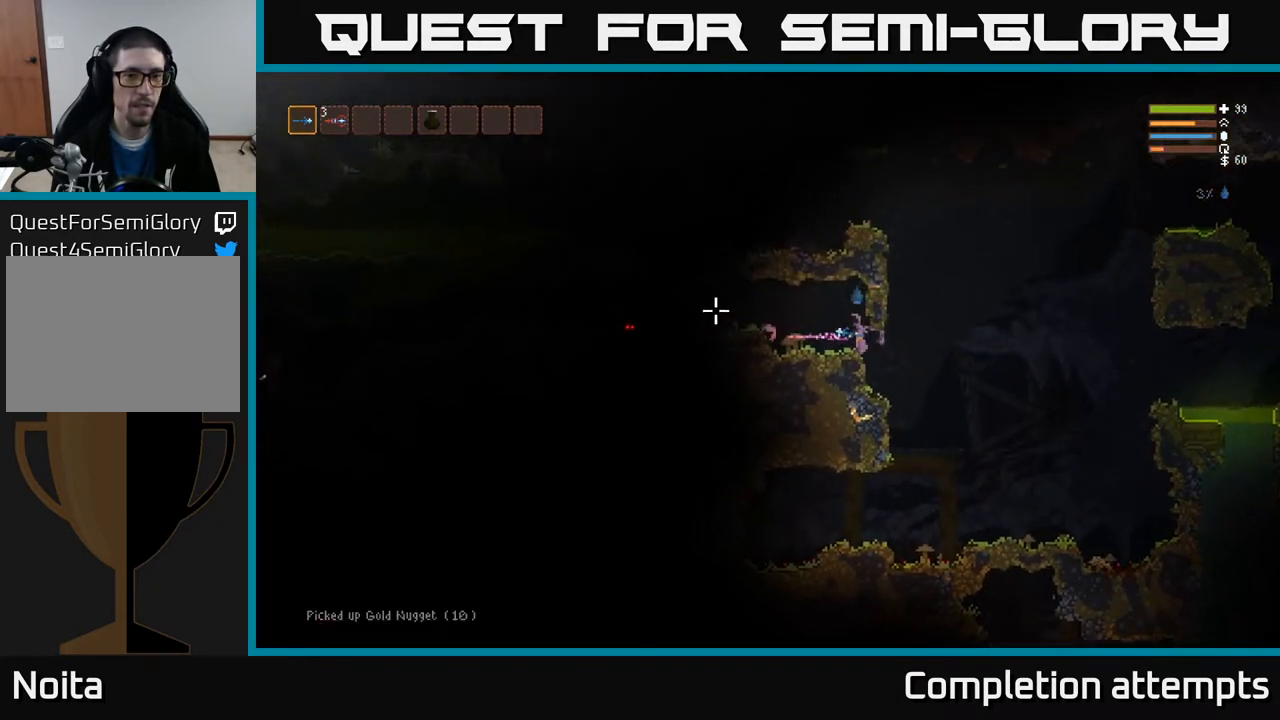
{"buttons": [], "left_stick": "left", "right_stick": "left", "events": [[217, "L2", "down"], [350, "R2", "down"], [383, "L2", "up"], [483, "R2", "up"]]}
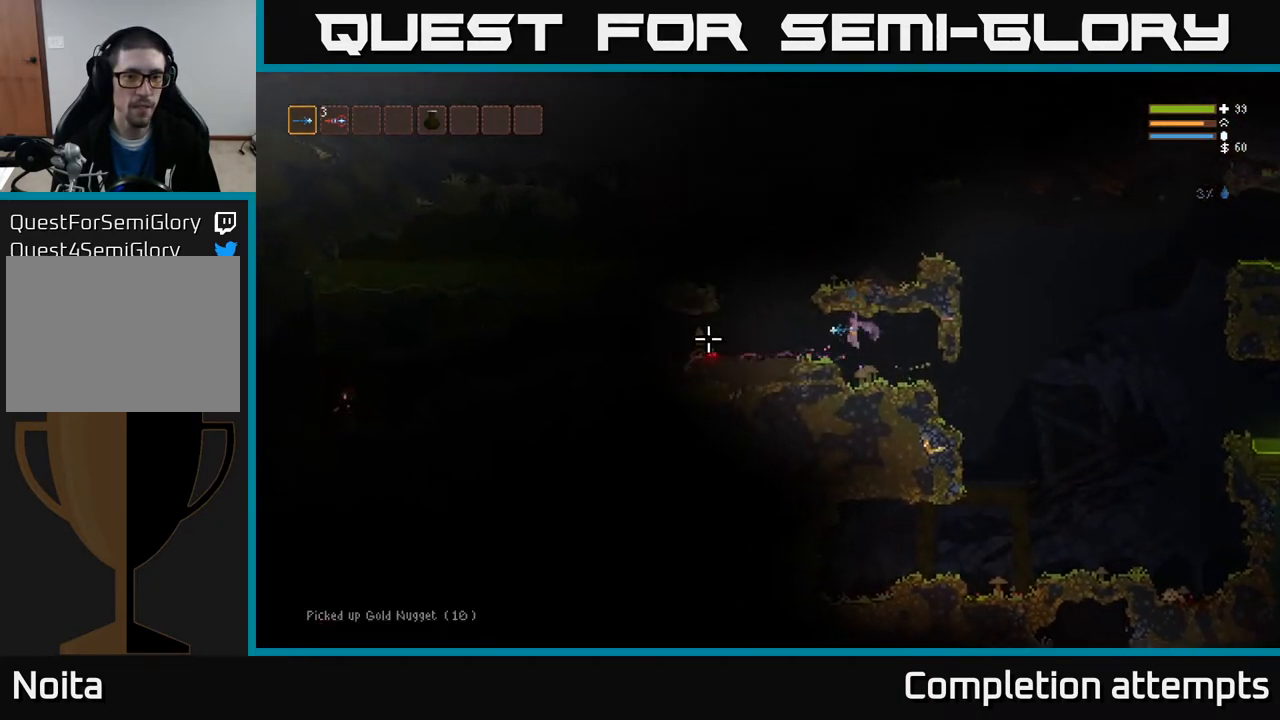
{"buttons": [], "left_stick": "left", "right_stick": "left", "events": [[133, "left_stick", "center"], [233, "R2", "down"], [267, "left_stick", "left"], [333, "R2", "up"]]}
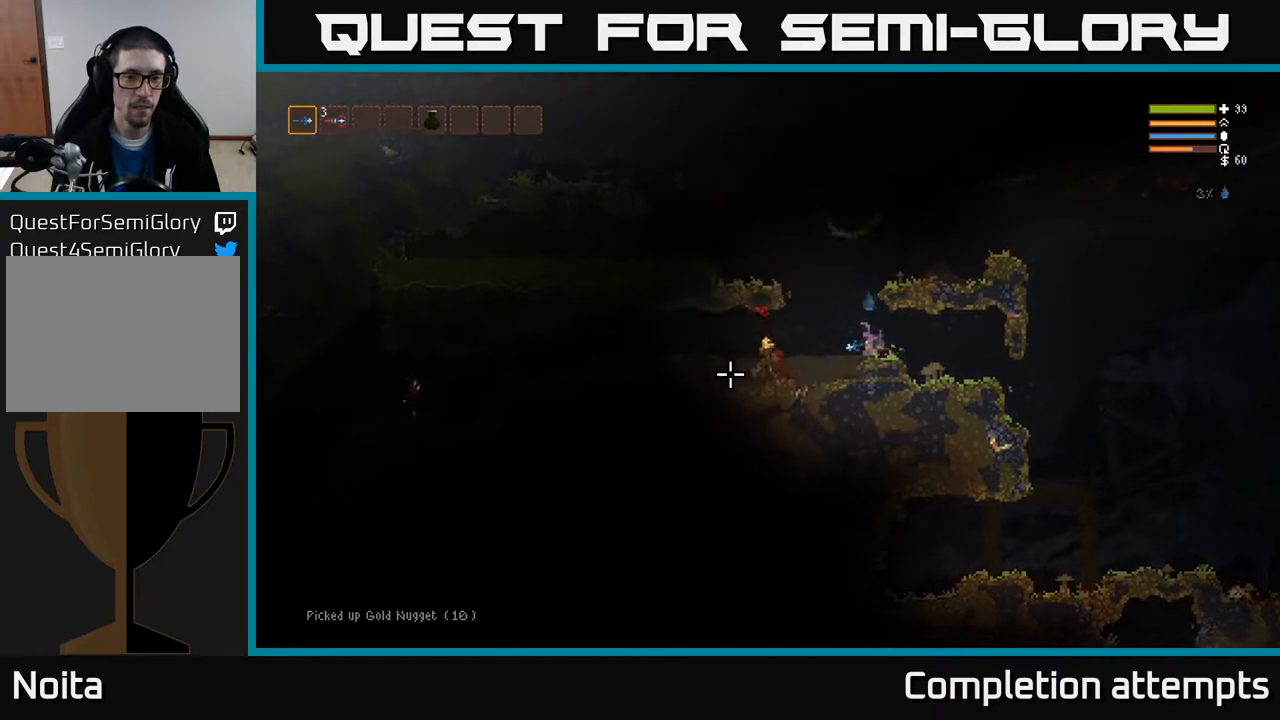
{"buttons": [], "left_stick": "left", "right_stick": "left", "events": [[167, "L2", "down"], [267, "L2", "up"]]}
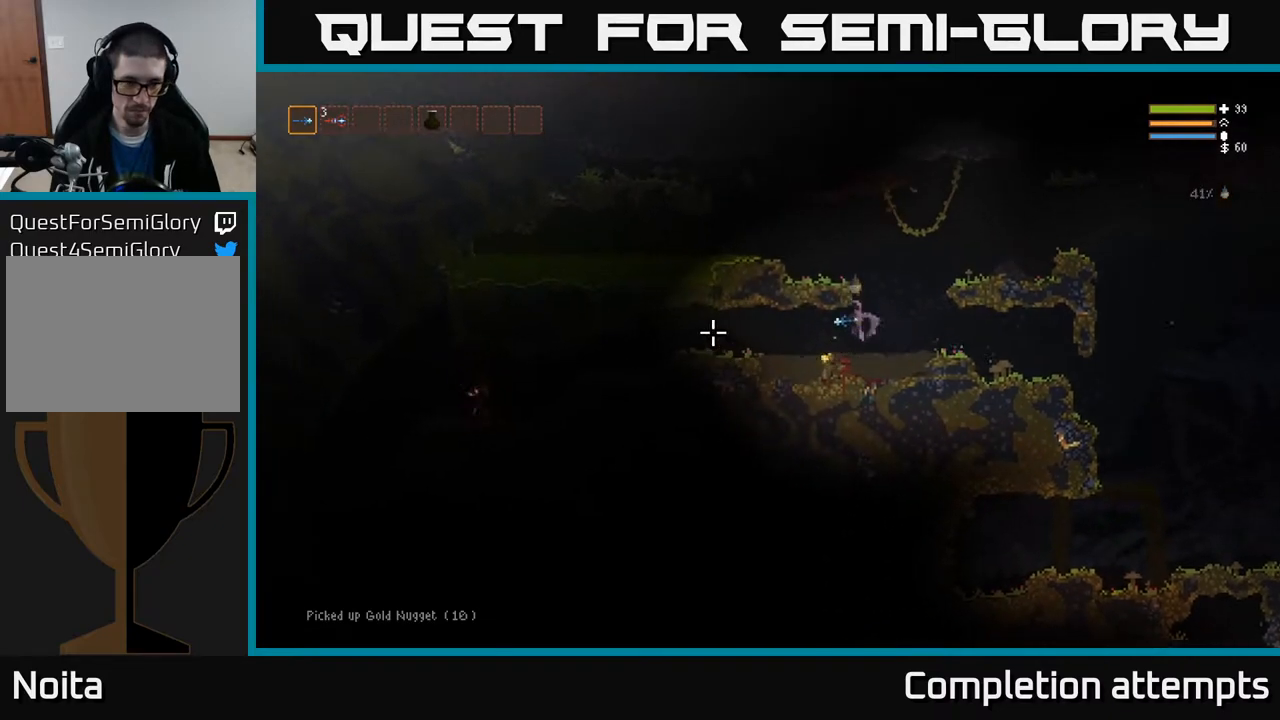
{"buttons": [], "left_stick": "left", "right_stick": "left", "events": [[283, "L2", "down"], [467, "L2", "up"]]}
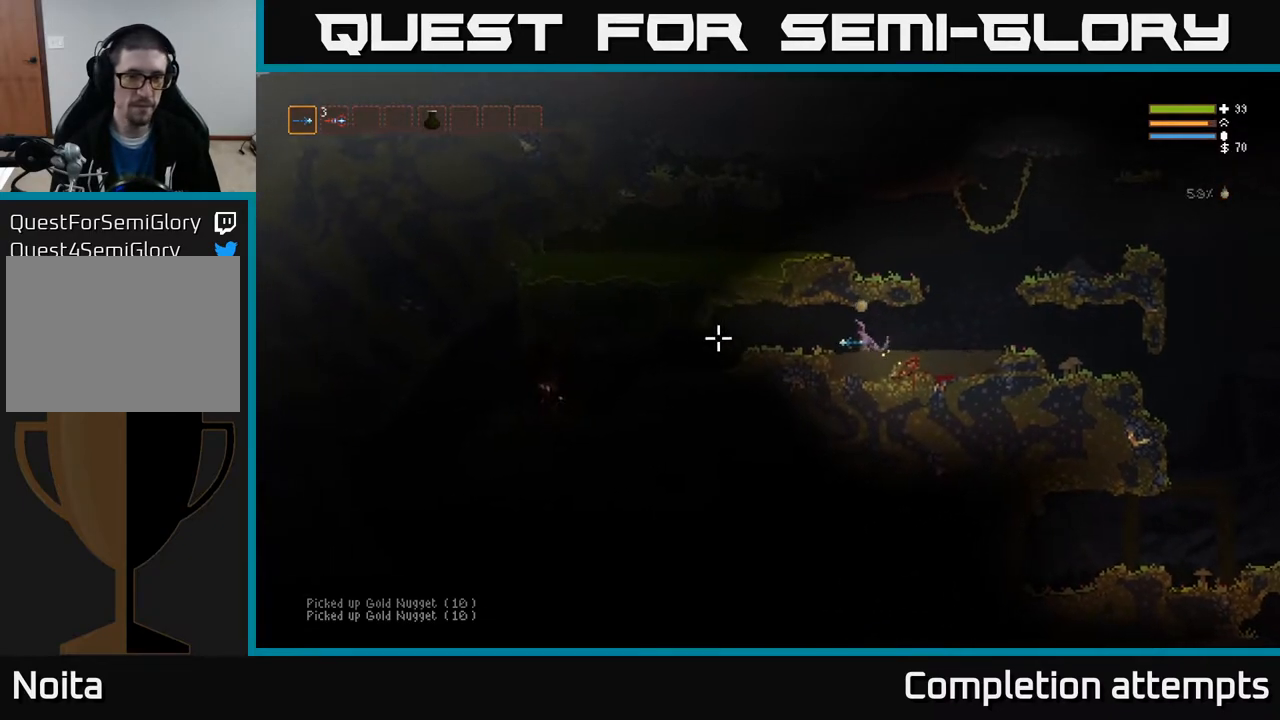
{"buttons": [], "left_stick": "left", "right_stick": "left", "events": []}
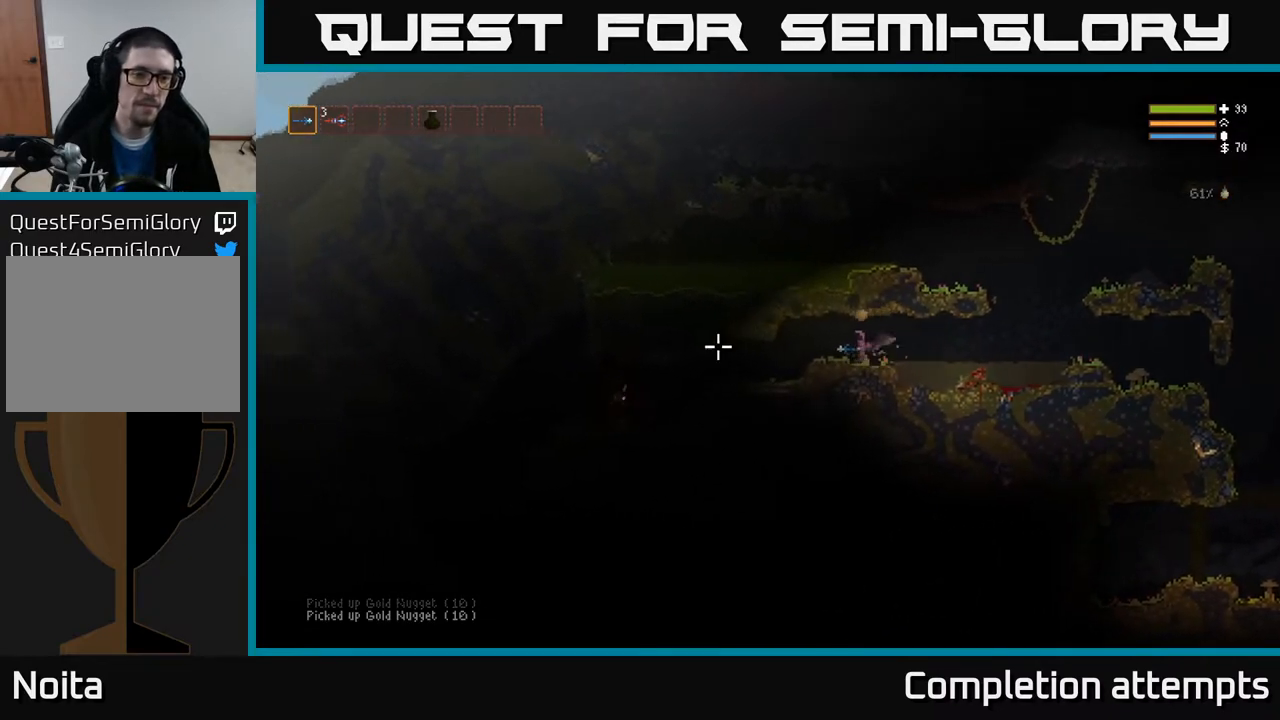
{"buttons": [], "left_stick": "left", "right_stick": "left", "events": []}
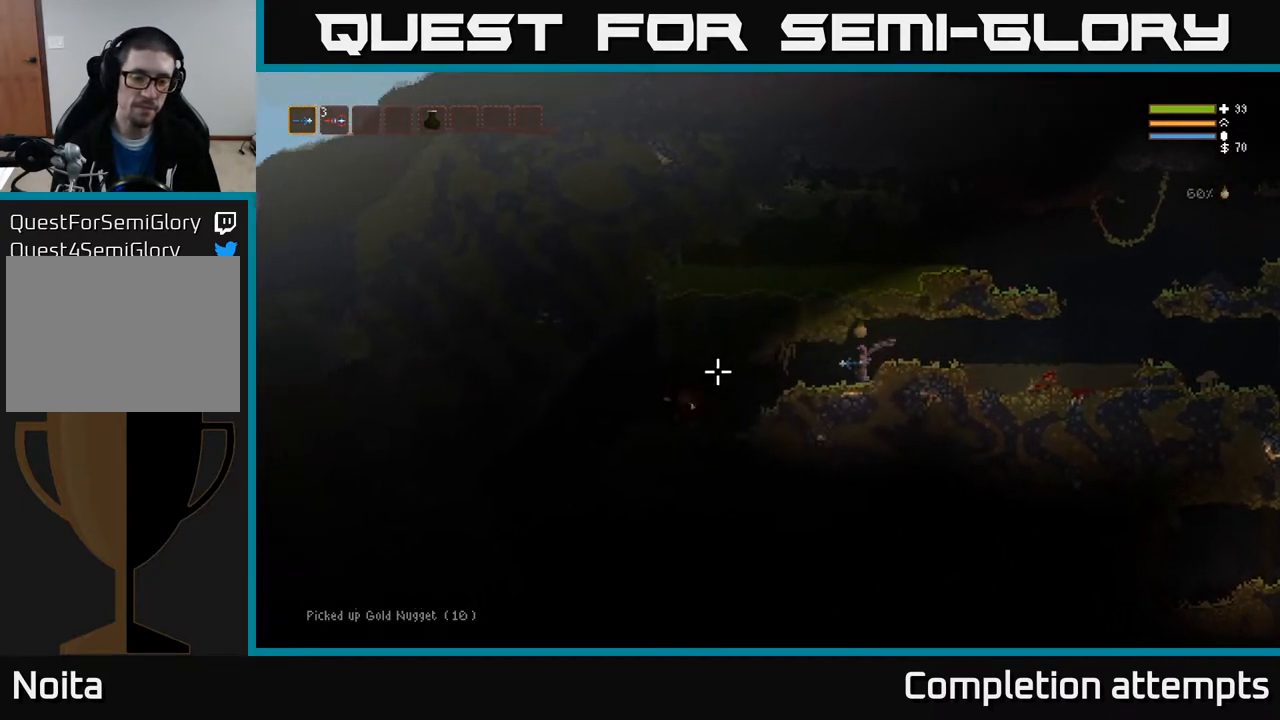
{"buttons": [], "left_stick": "left", "right_stick": "center", "events": [[450, "right_stick", "center"]]}
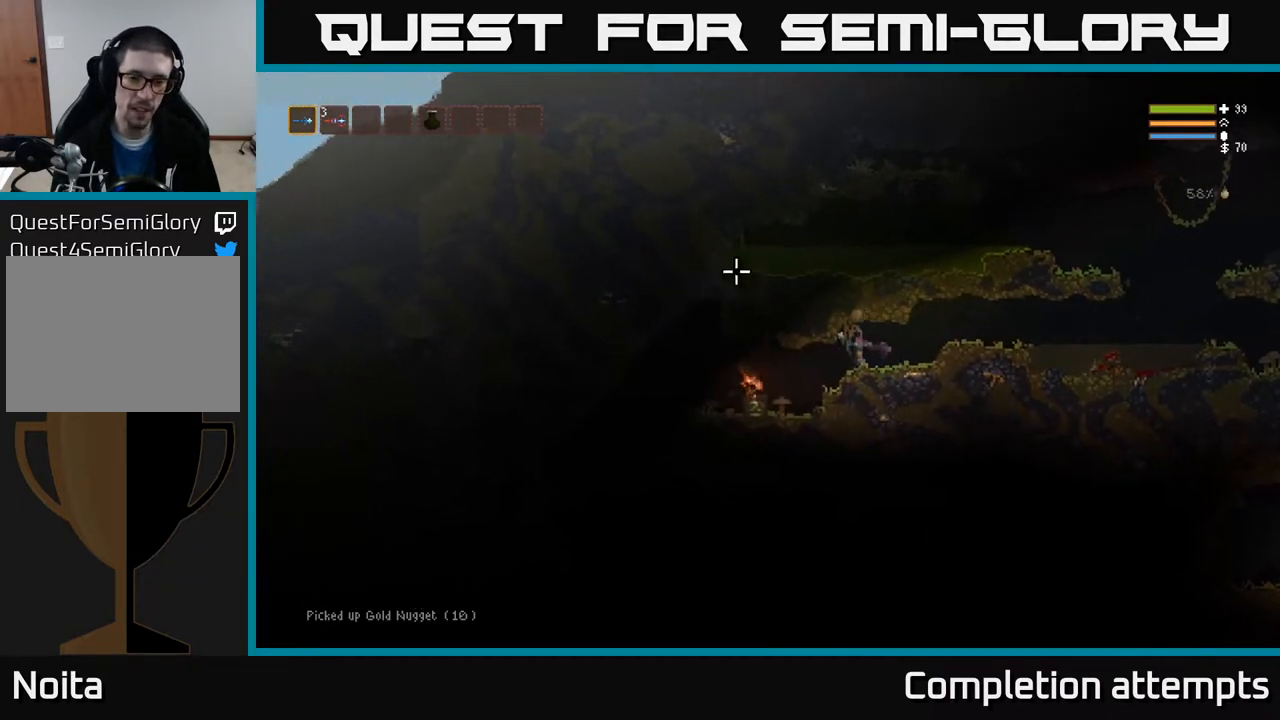
{"buttons": [], "left_stick": "left", "right_stick": "center", "events": [[367, "L2", "down"], [483, "L2", "up"]]}
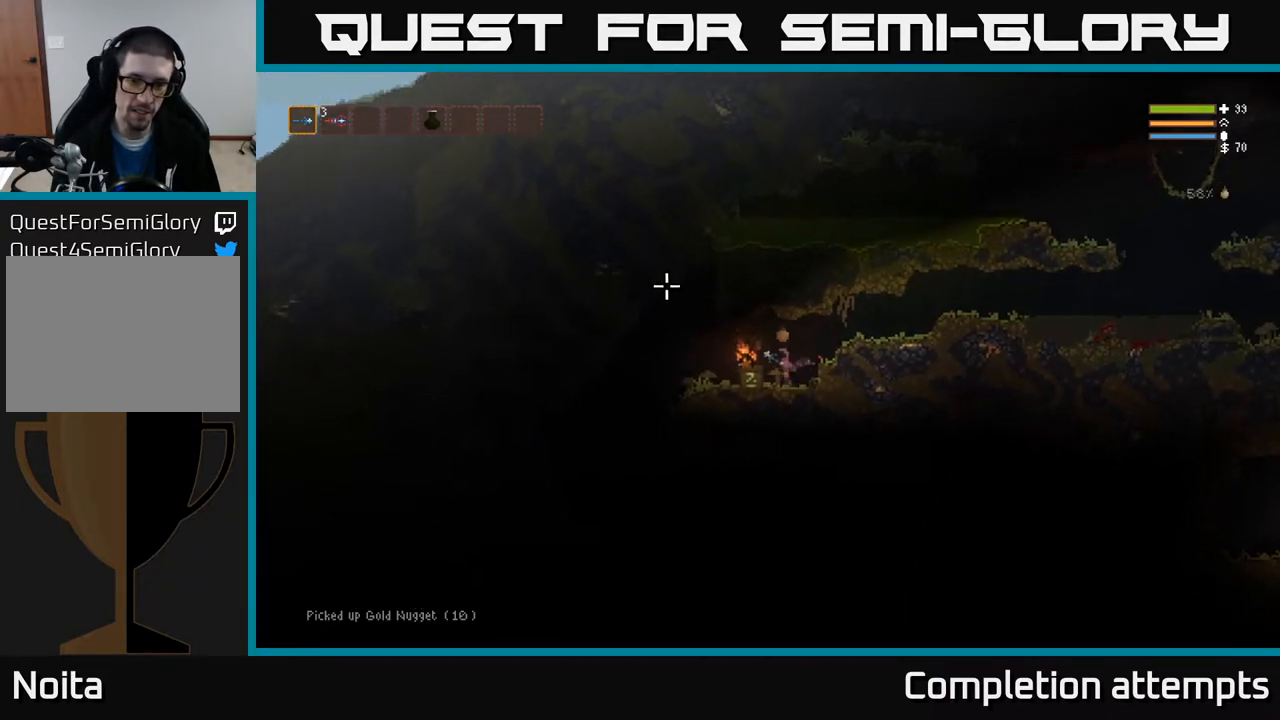
{"buttons": [], "left_stick": "left", "right_stick": "center", "events": [[50, "A", "down"], [117, "A", "up"]]}
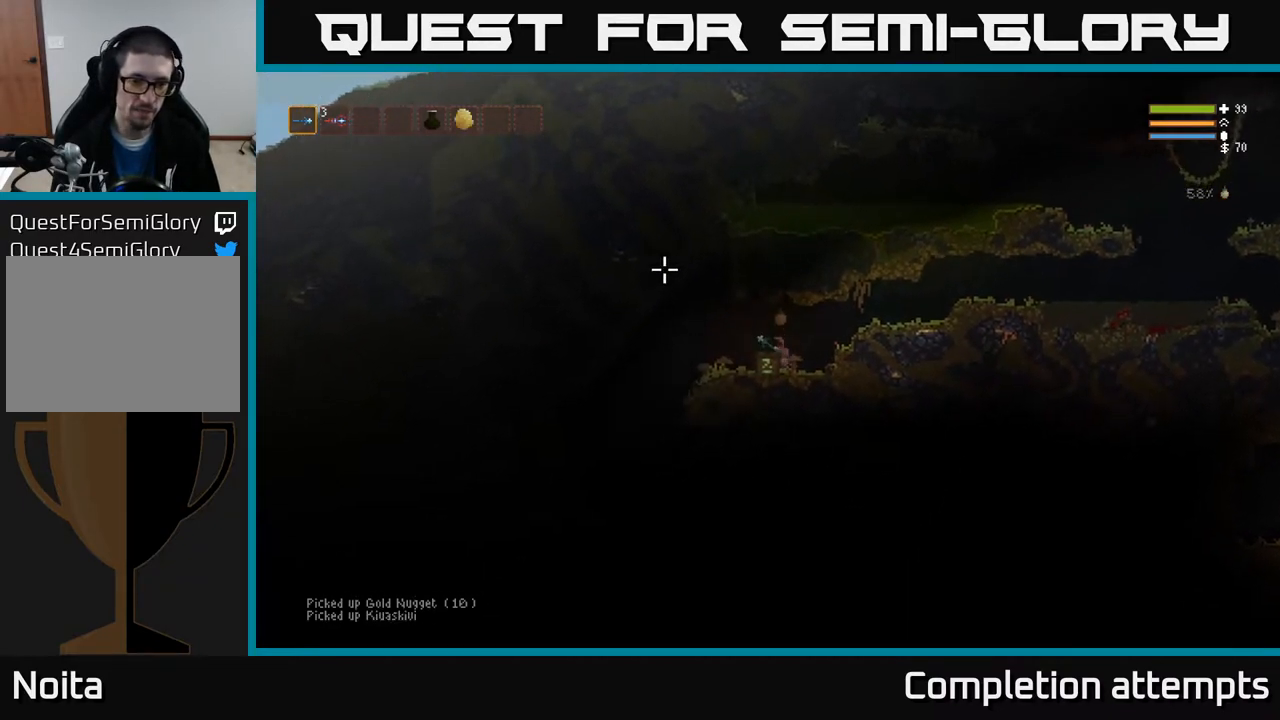
{"buttons": [], "left_stick": "left", "right_stick": "right", "events": [[83, "left_stick", "right"], [100, "L2", "down"], [217, "left_stick", "up-left"], [283, "left_stick", "left"], [317, "right_stick", "right"], [350, "L2", "up"]]}
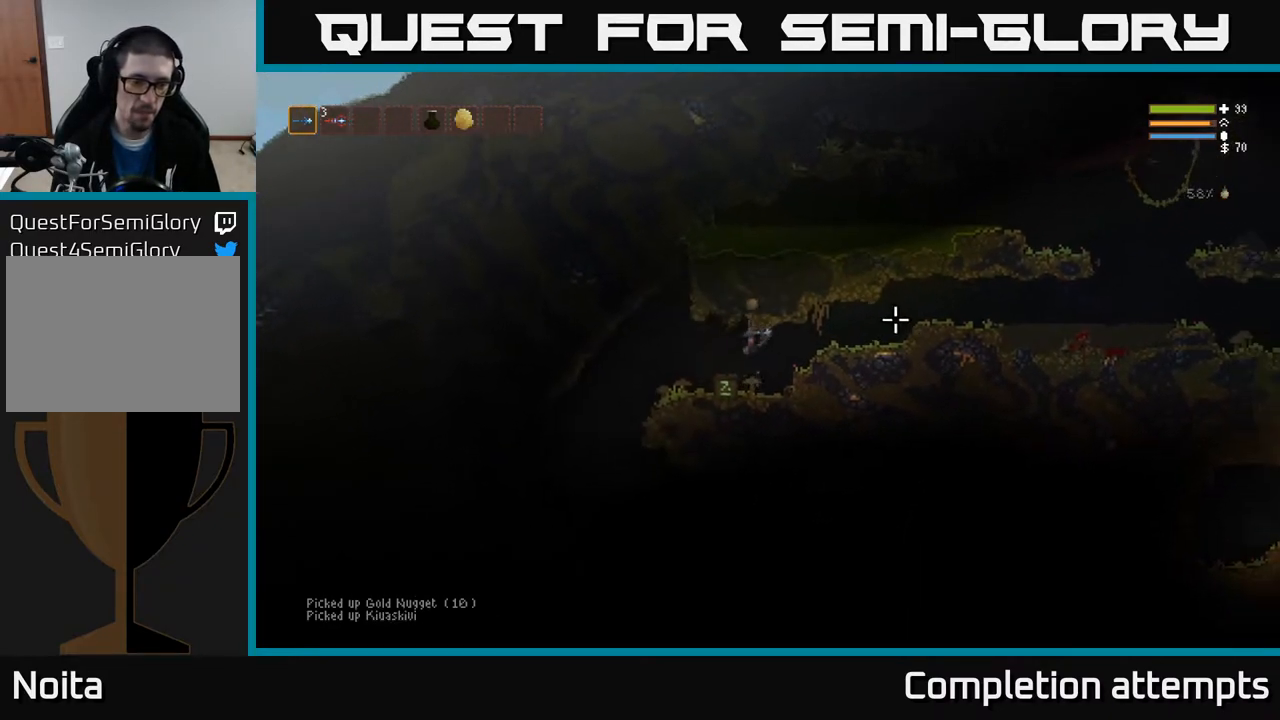
{"buttons": [], "left_stick": "left", "right_stick": "right", "events": [[300, "R1", "down"], [350, "R1", "up"]]}
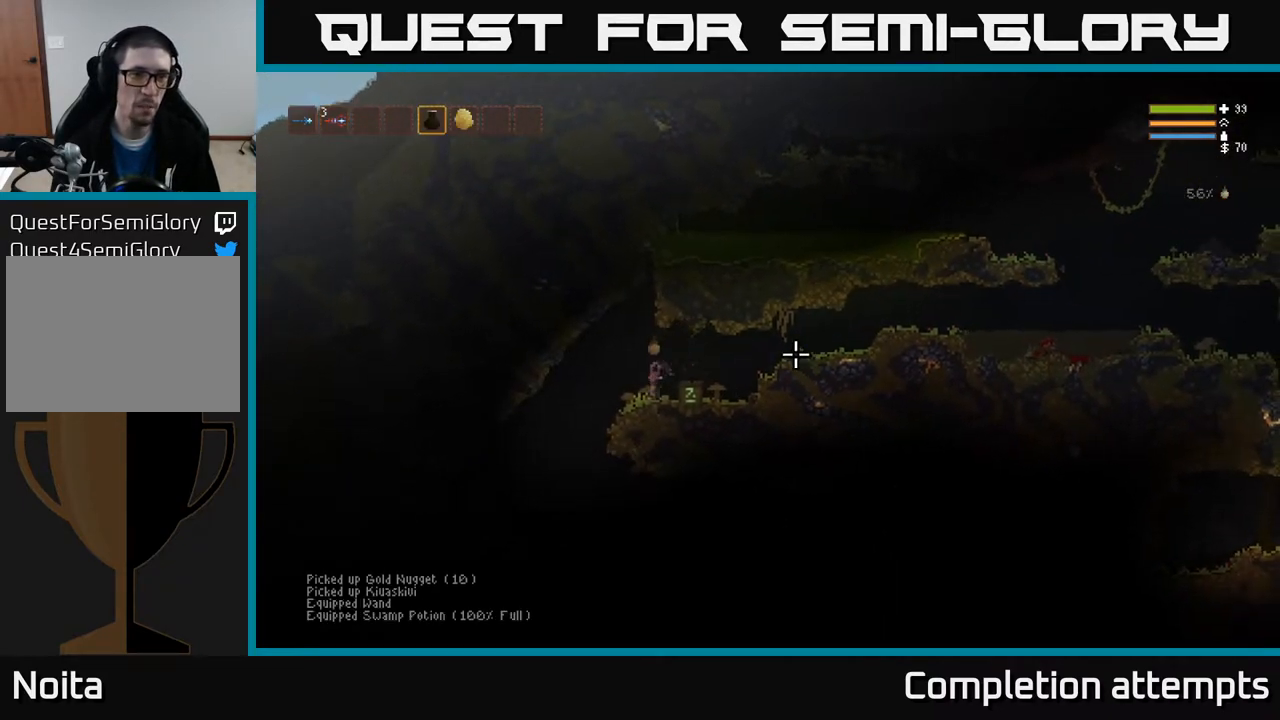
{"buttons": [], "left_stick": "center", "right_stick": "right", "events": [[83, "R1", "down"], [133, "R1", "up"], [233, "left_stick", "center"]]}
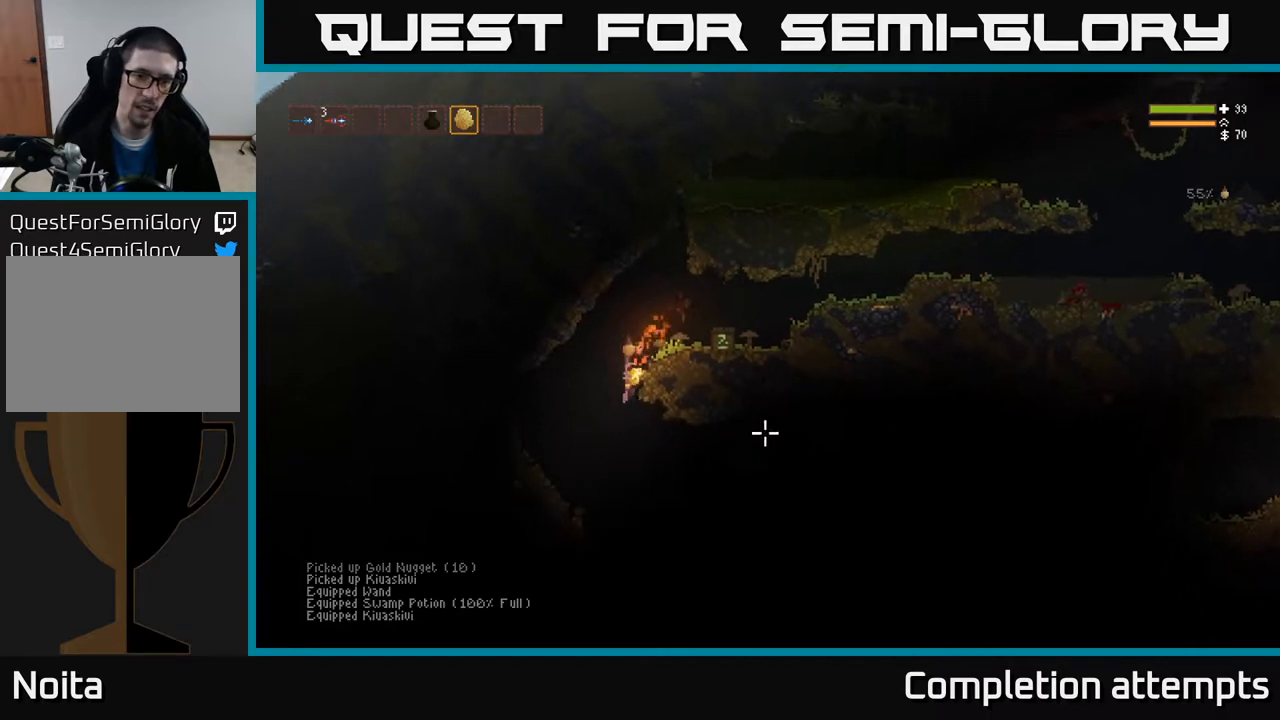
{"buttons": ["L2"], "left_stick": "center", "right_stick": "up-right", "events": [[117, "right_stick", "up-right"], [200, "left_stick", "left"], [300, "L2", "down"], [450, "left_stick", "center"]]}
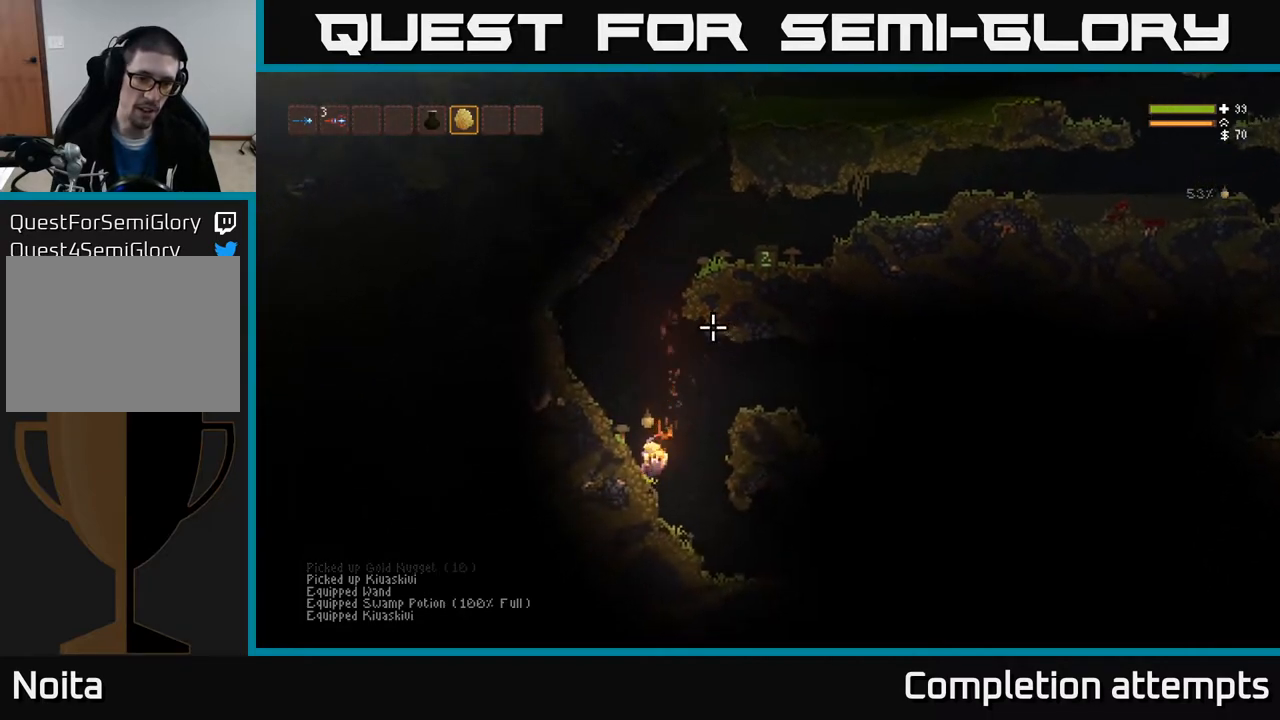
{"buttons": ["L1"], "left_stick": "center", "right_stick": "right"}
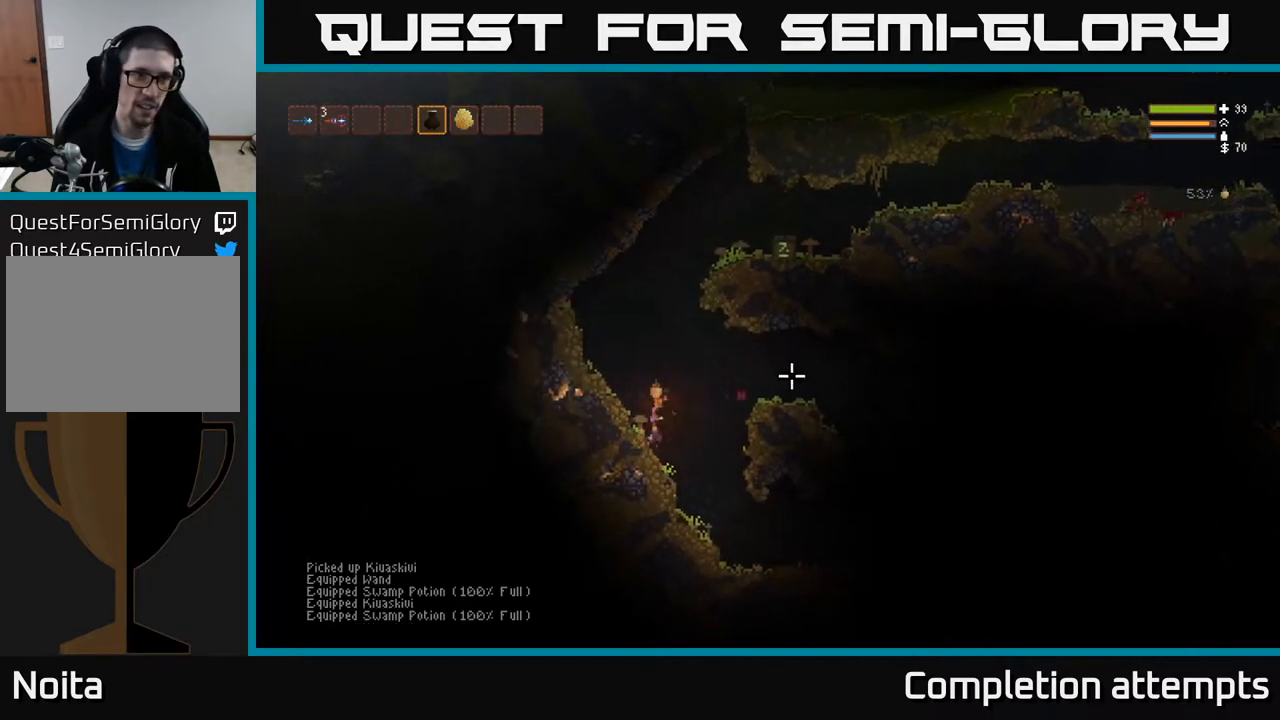
{"buttons": [], "left_stick": "right", "right_stick": "right", "events": [[67, "L1", "up"], [133, "L1", "down"], [233, "L1", "up"], [333, "left_stick", "right"]]}
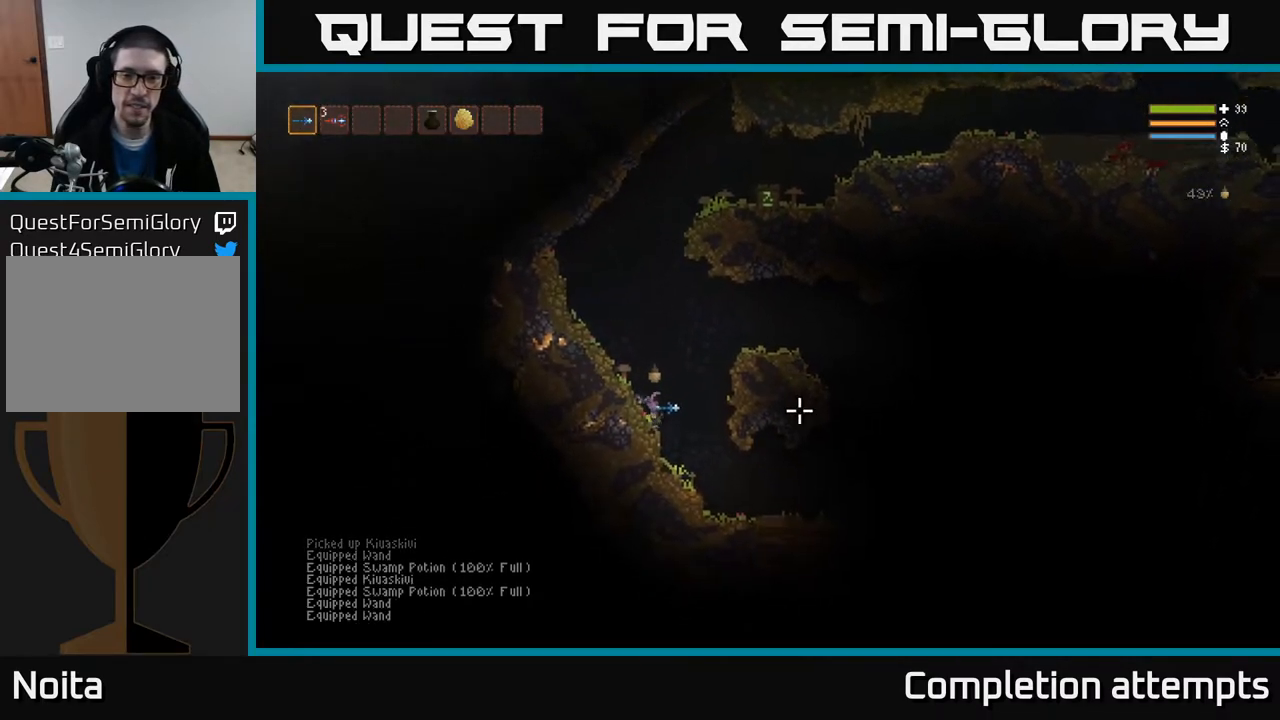
{"buttons": [], "left_stick": "right", "right_stick": "right", "events": []}
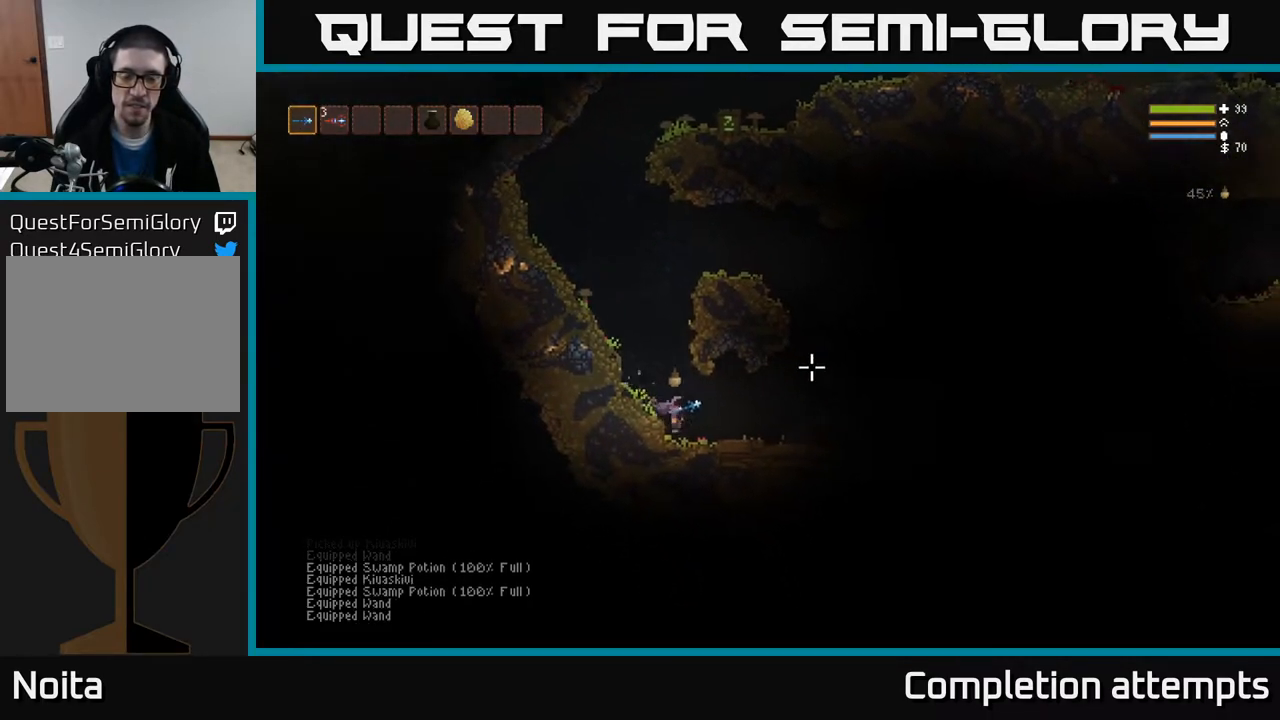
{"buttons": [], "left_stick": "right", "right_stick": "right", "events": []}
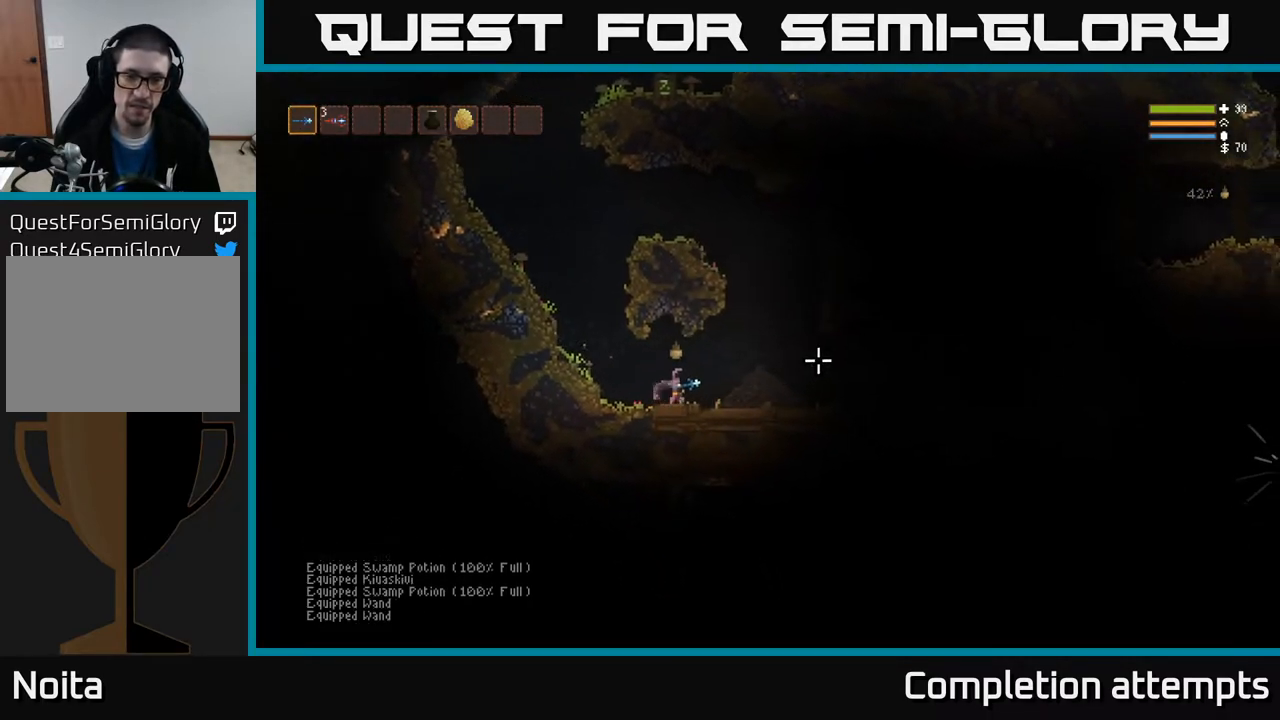
{"buttons": [], "left_stick": "right", "right_stick": "right", "events": [[100, "L2", "down"], [233, "L2", "up"]]}
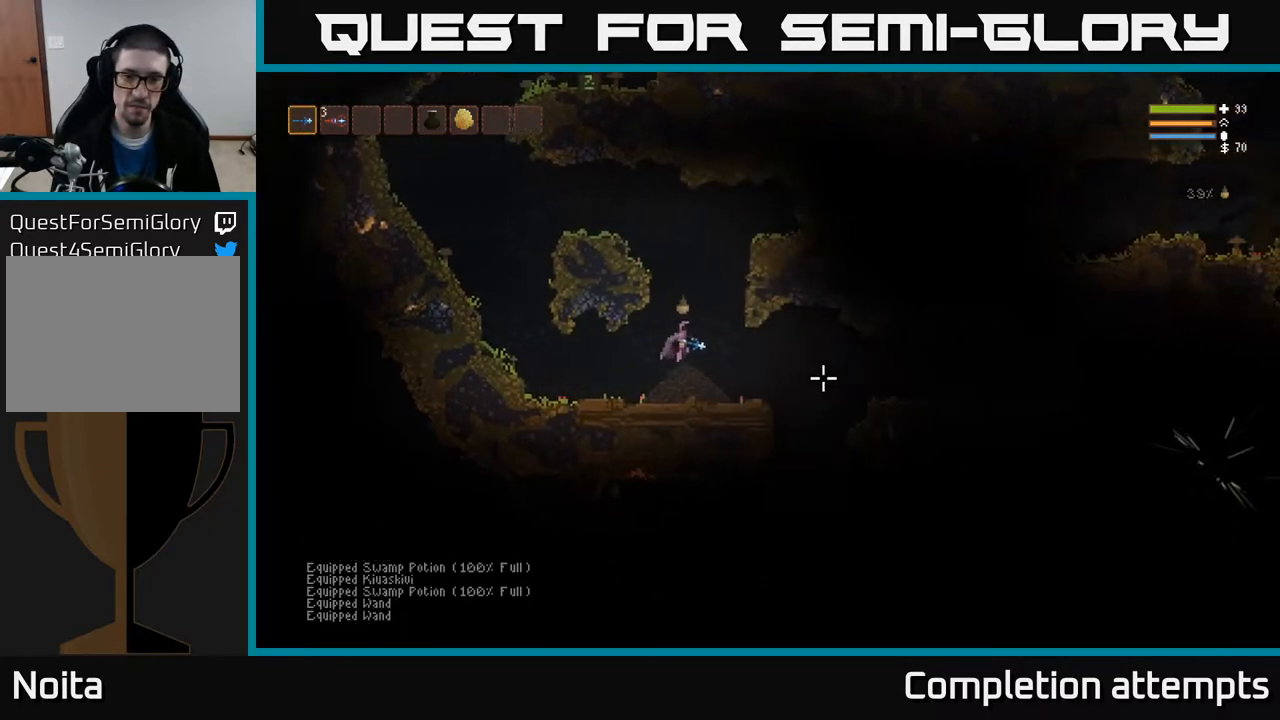
{"buttons": [], "left_stick": "right", "right_stick": "down-right", "events": [[200, "right_stick", "down-right"]]}